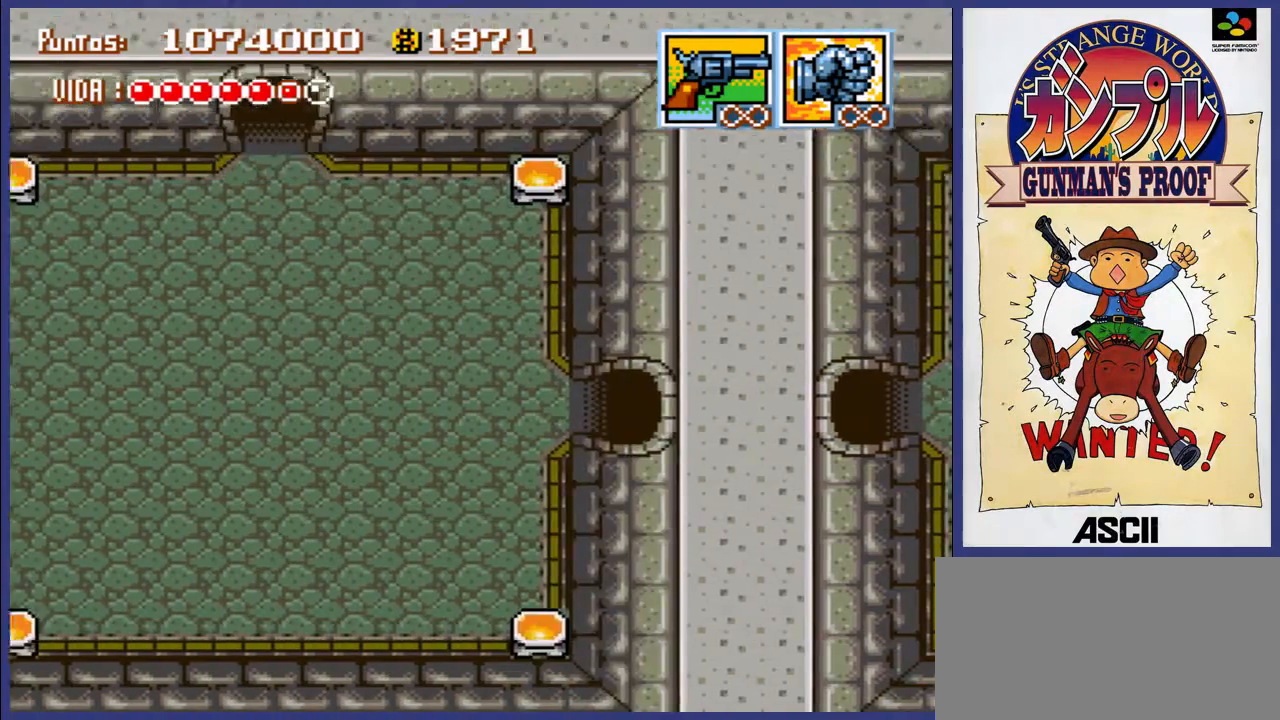
Gameplay with a controller (Nintendo layout); each line is a JSON object with the inputs held at the frame after it. "events" lists button and stick changes between this image and that frame as [ms after this image, input, new state], when the widget could be followed in between. Not read: L3 R3.
{"buttons": [], "events": []}
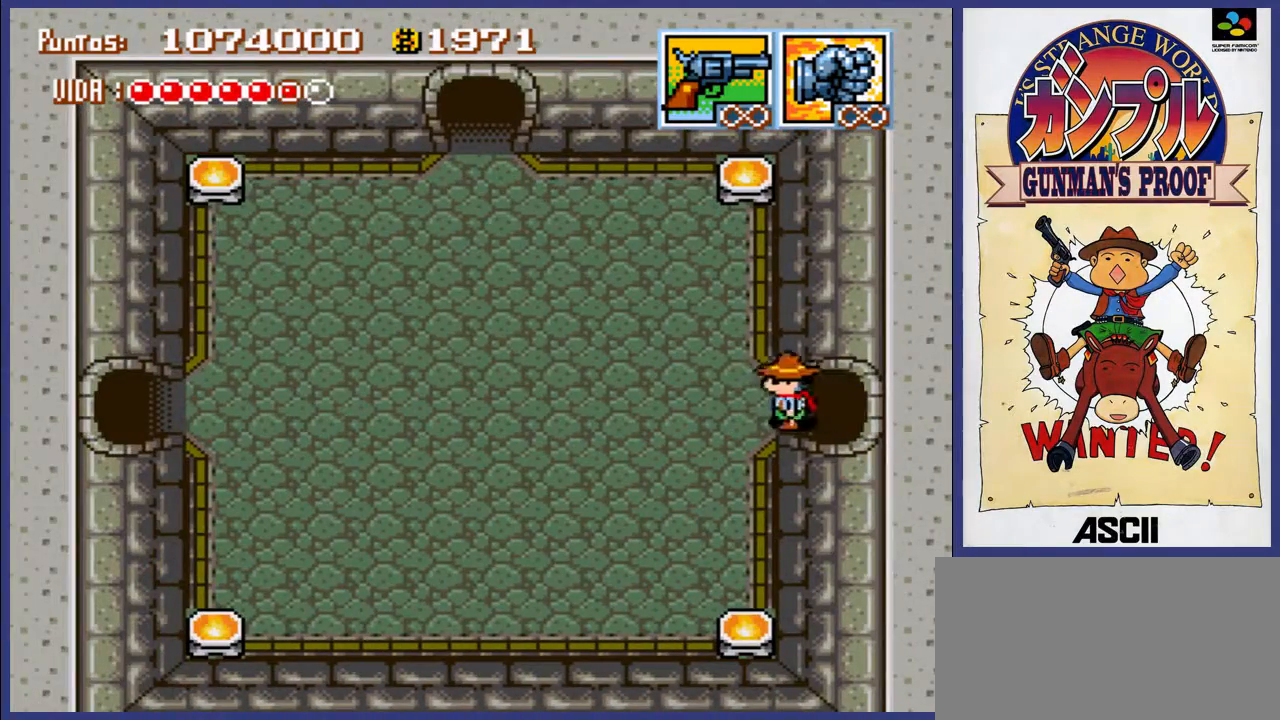
{"buttons": [], "events": []}
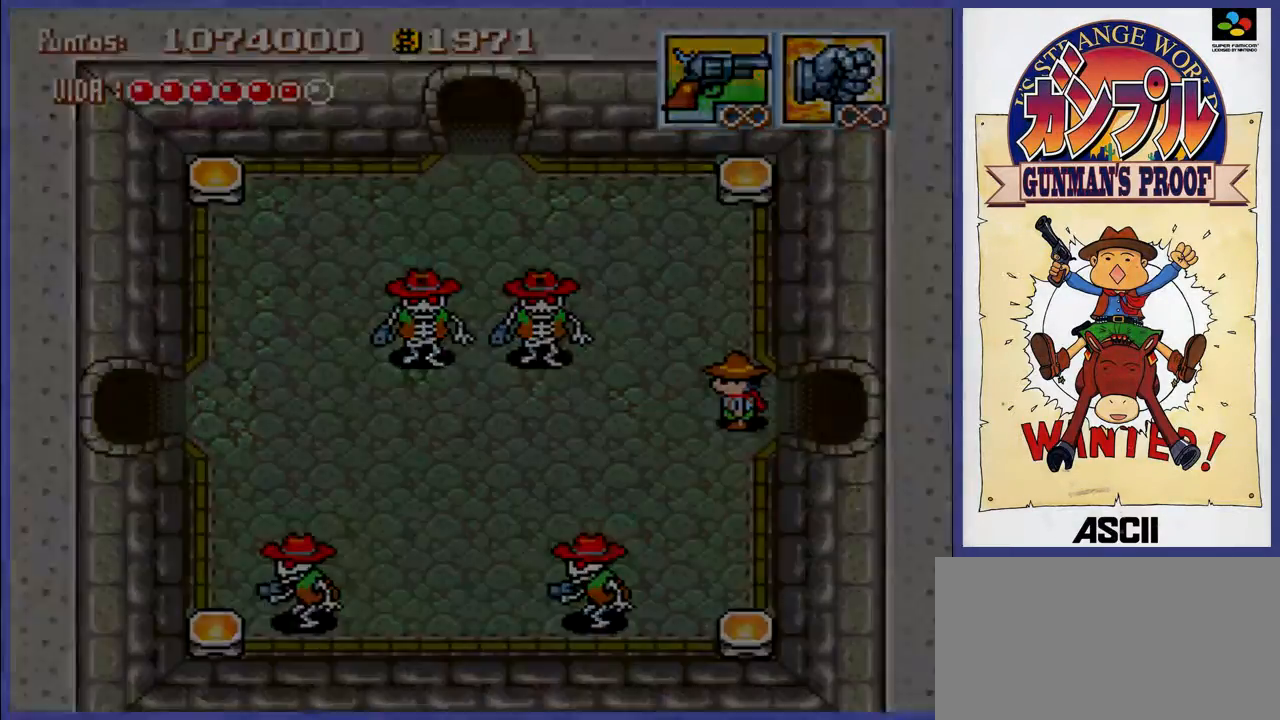
{"buttons": [], "events": []}
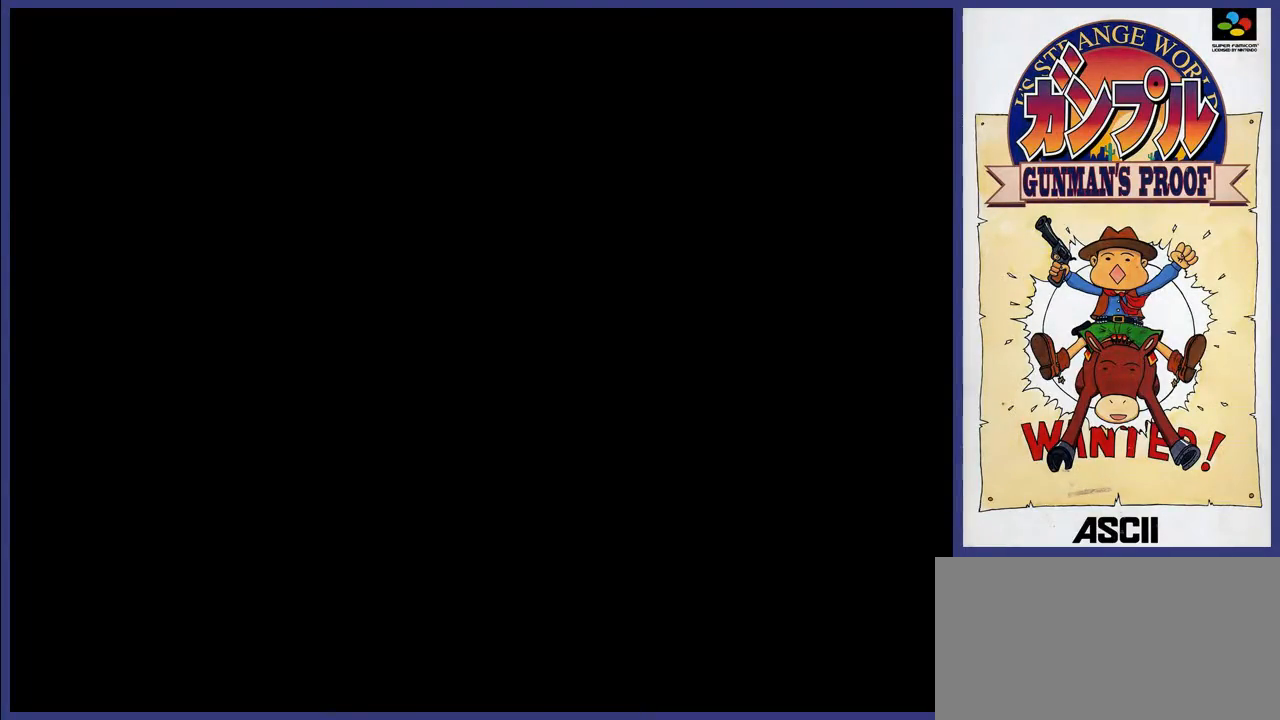
{"buttons": [], "events": []}
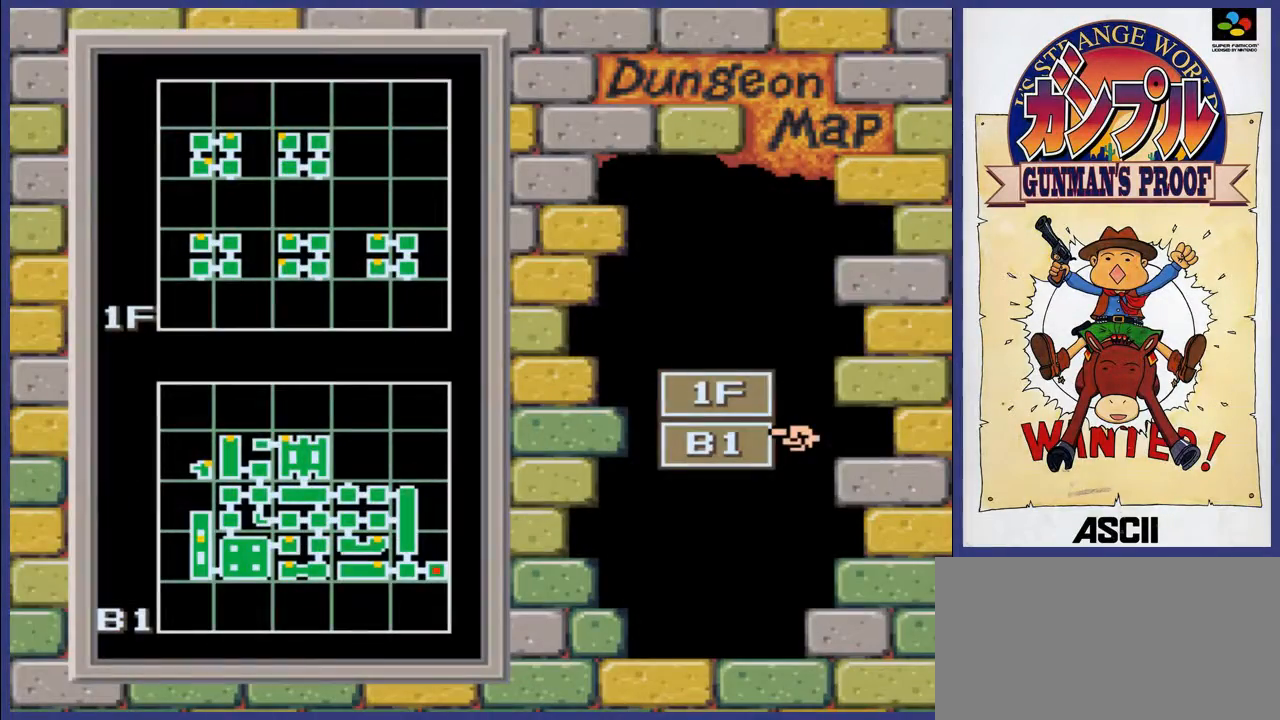
{"buttons": [], "events": []}
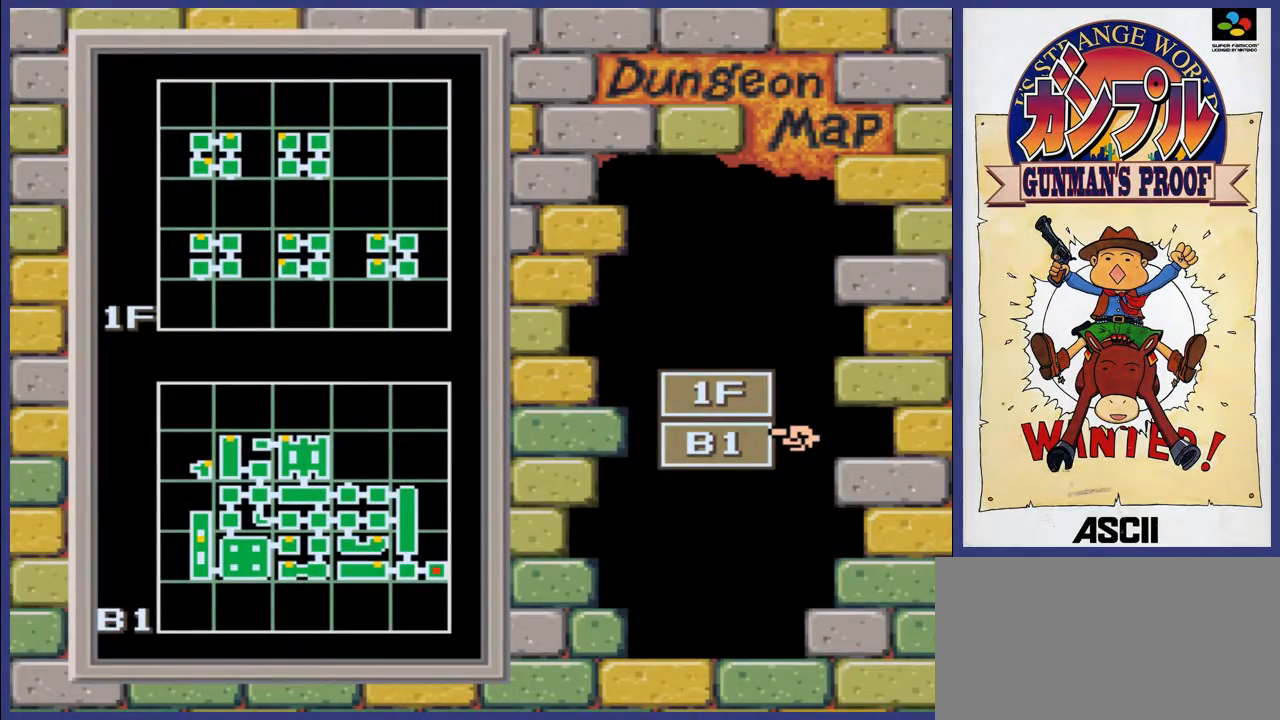
{"buttons": [], "events": []}
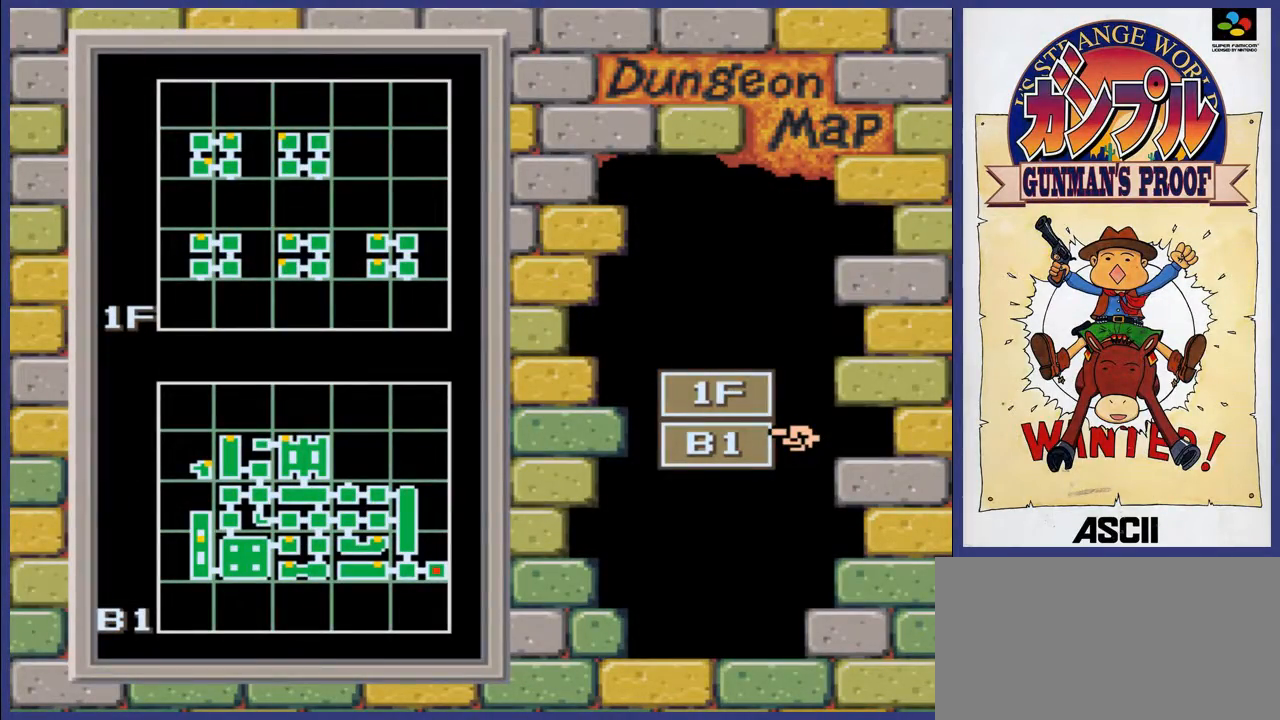
{"buttons": [], "events": []}
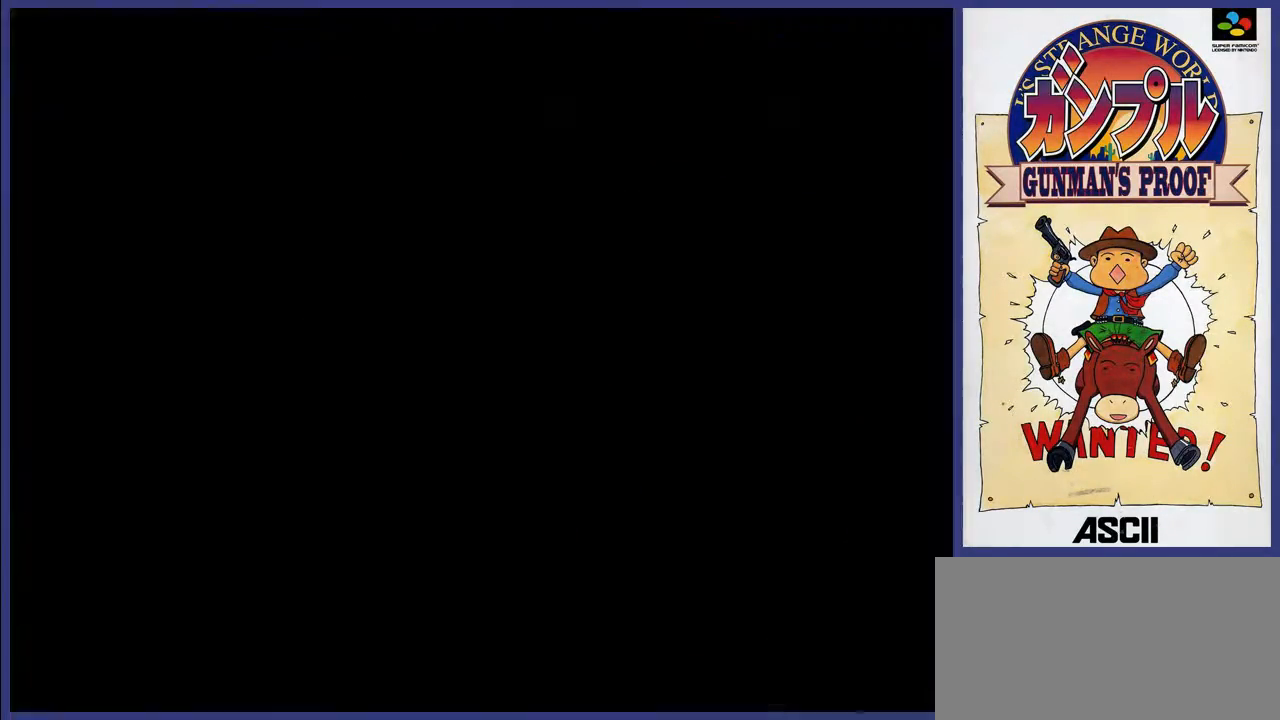
{"buttons": ["DPAD_UP"], "events": [[267, "DPAD_UP", "down"]]}
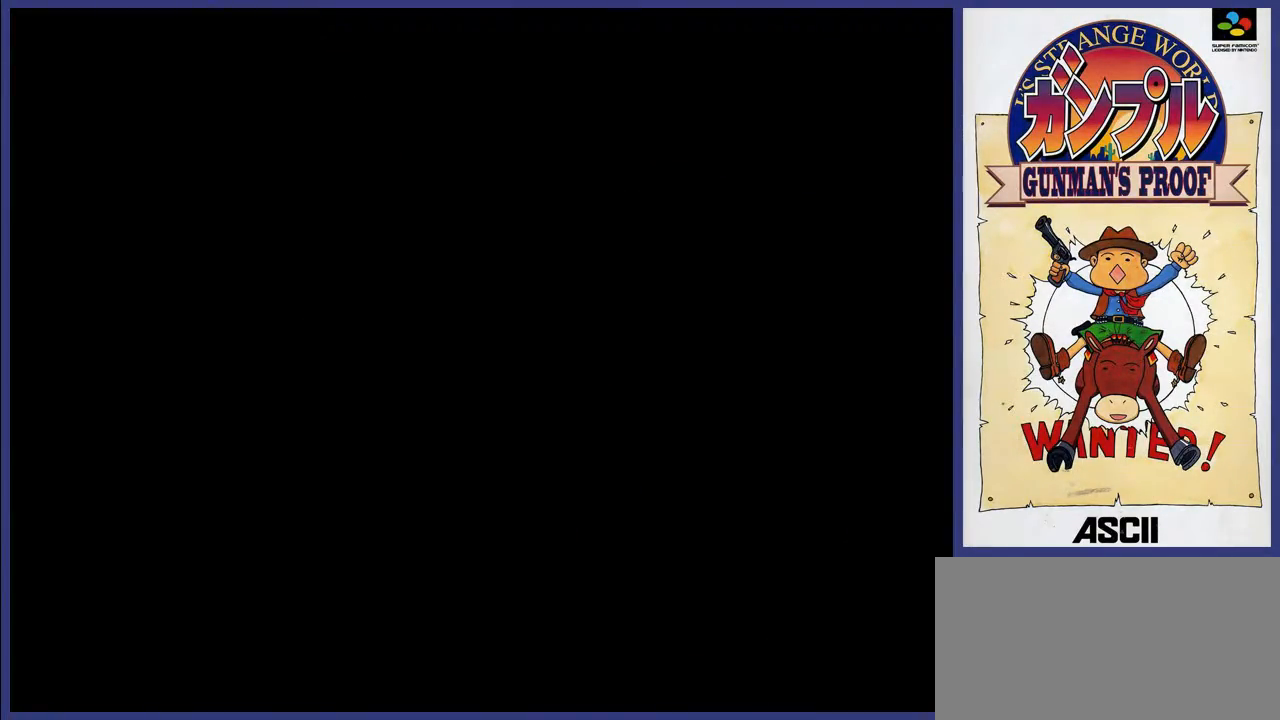
{"buttons": ["DPAD_UP"], "events": []}
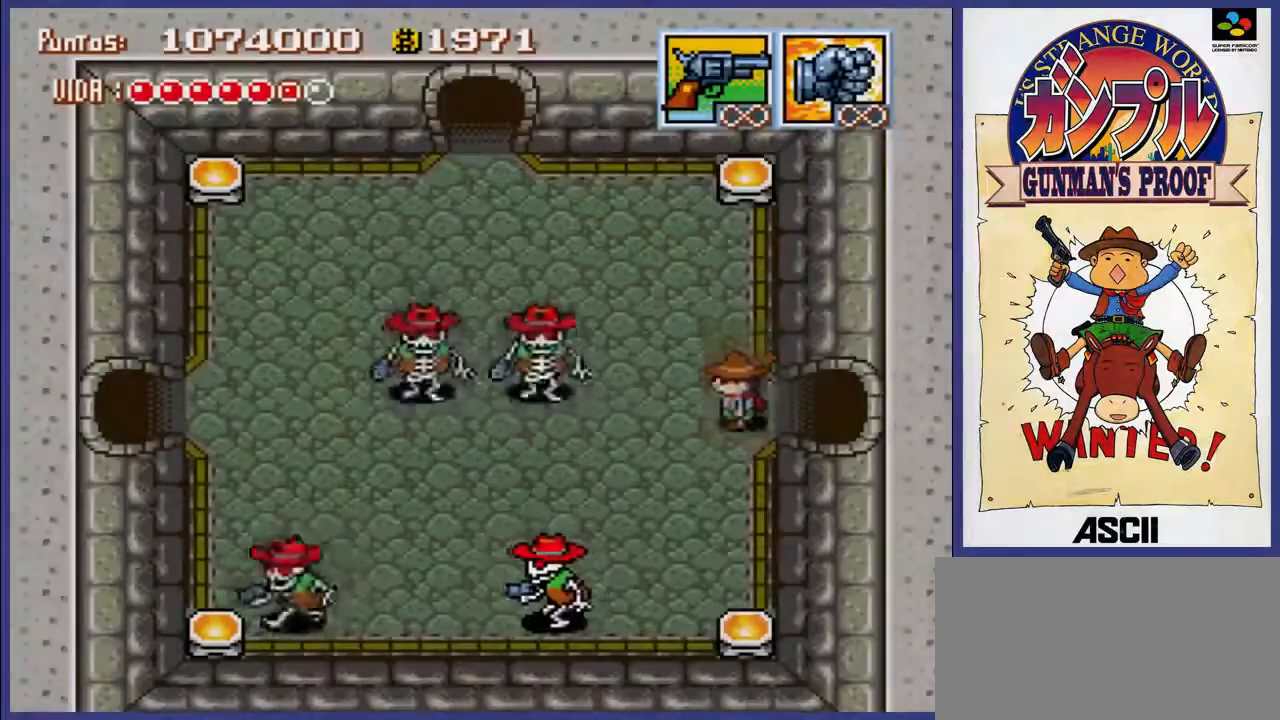
{"buttons": ["DPAD_UP", "DPAD_LEFT"], "events": [[300, "DPAD_LEFT", "down"]]}
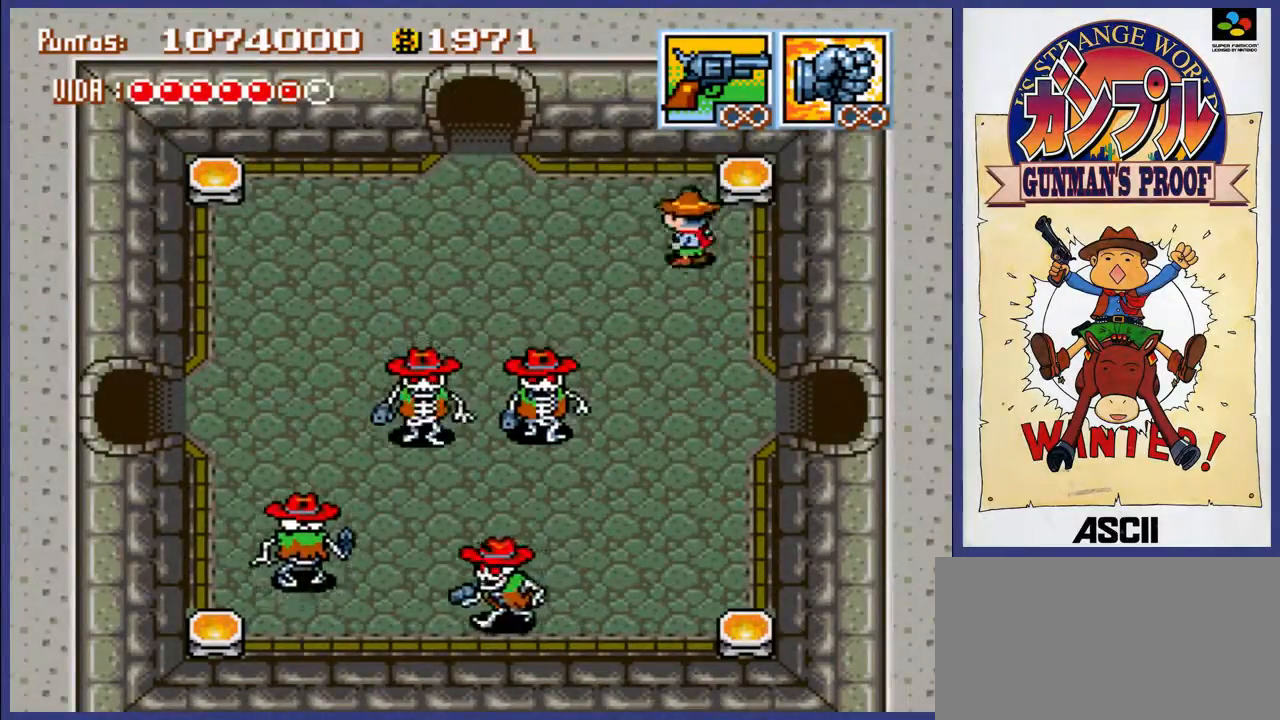
{"buttons": ["DPAD_UP"], "events": [[450, "DPAD_LEFT", "up"]]}
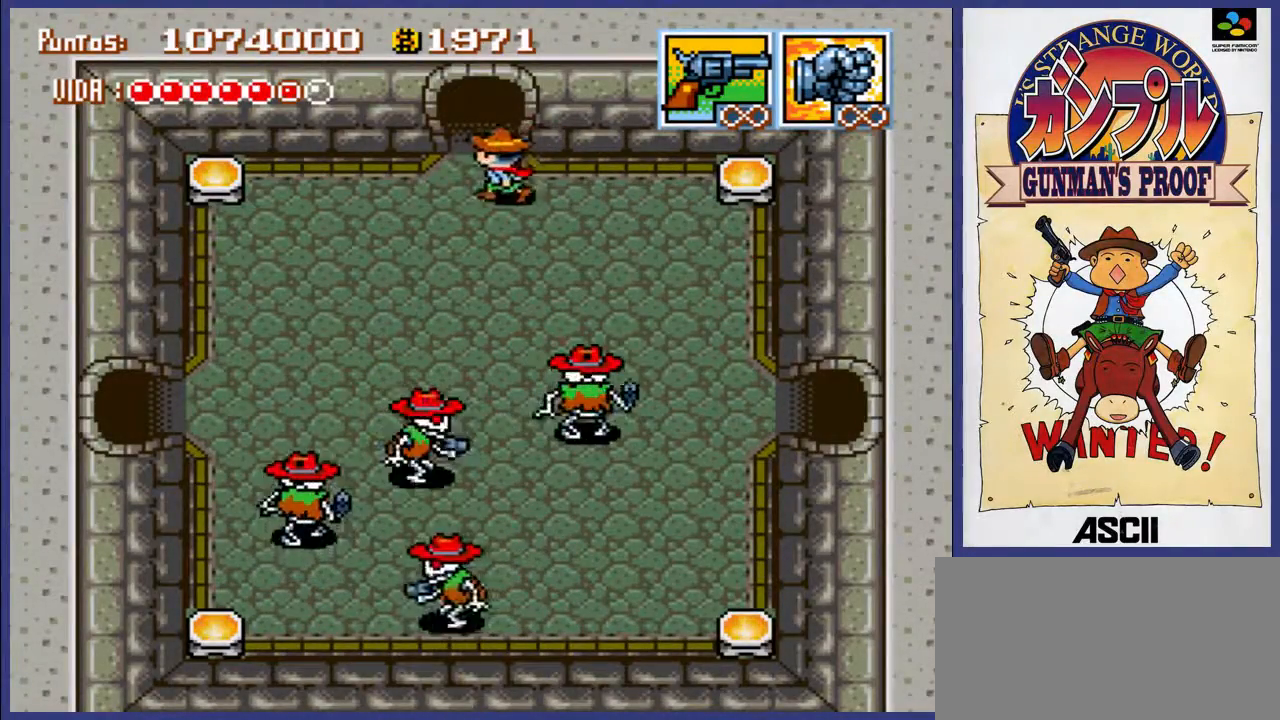
{"buttons": ["DPAD_UP"], "events": []}
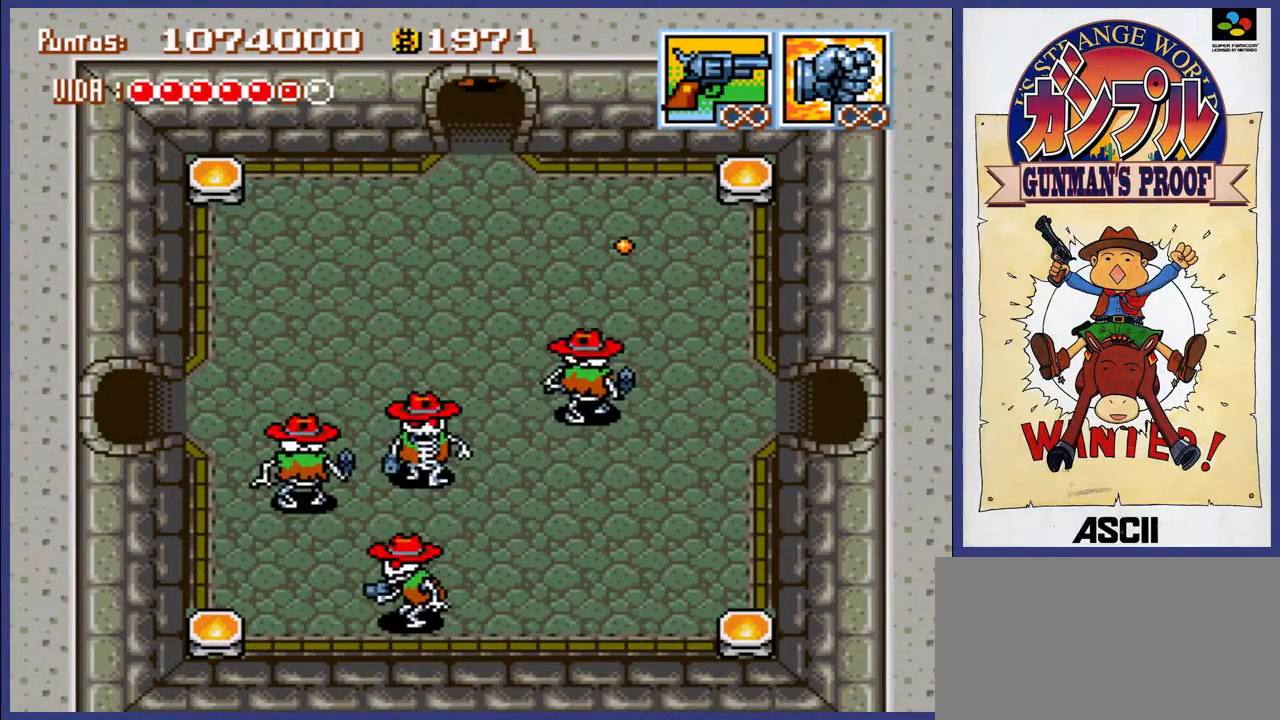
{"buttons": [], "events": [[300, "DPAD_UP", "up"]]}
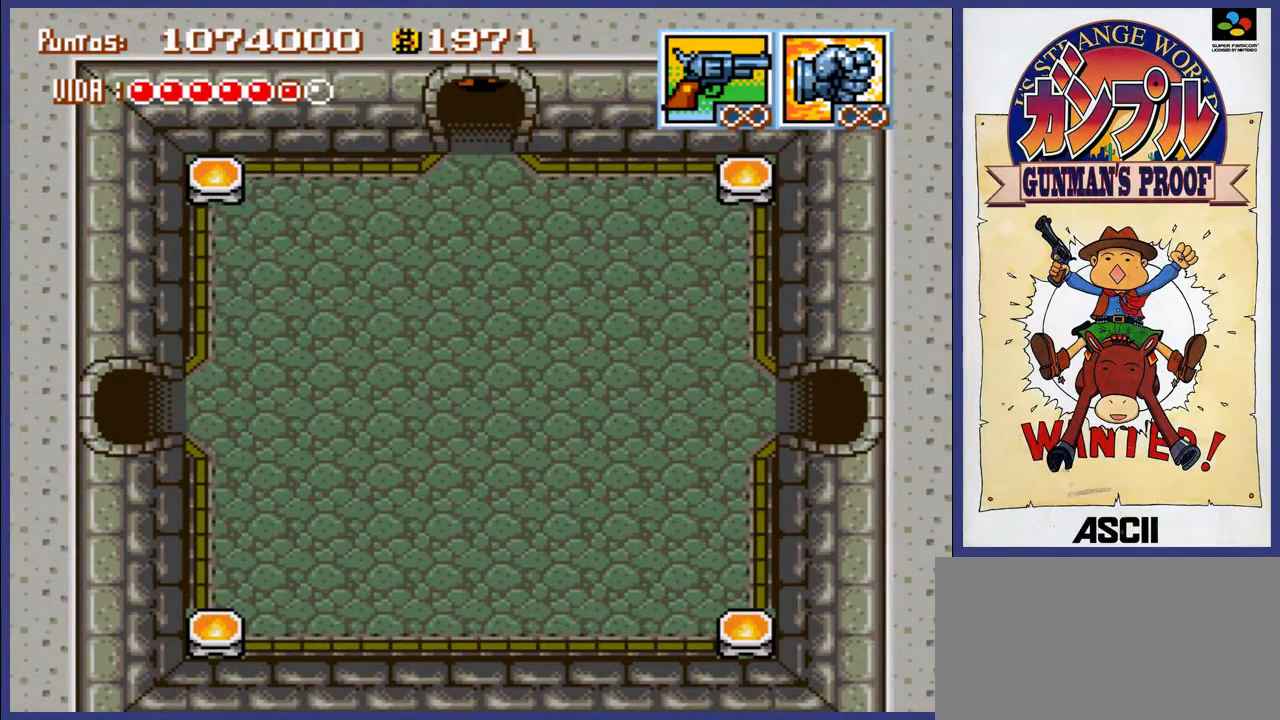
{"buttons": [], "events": []}
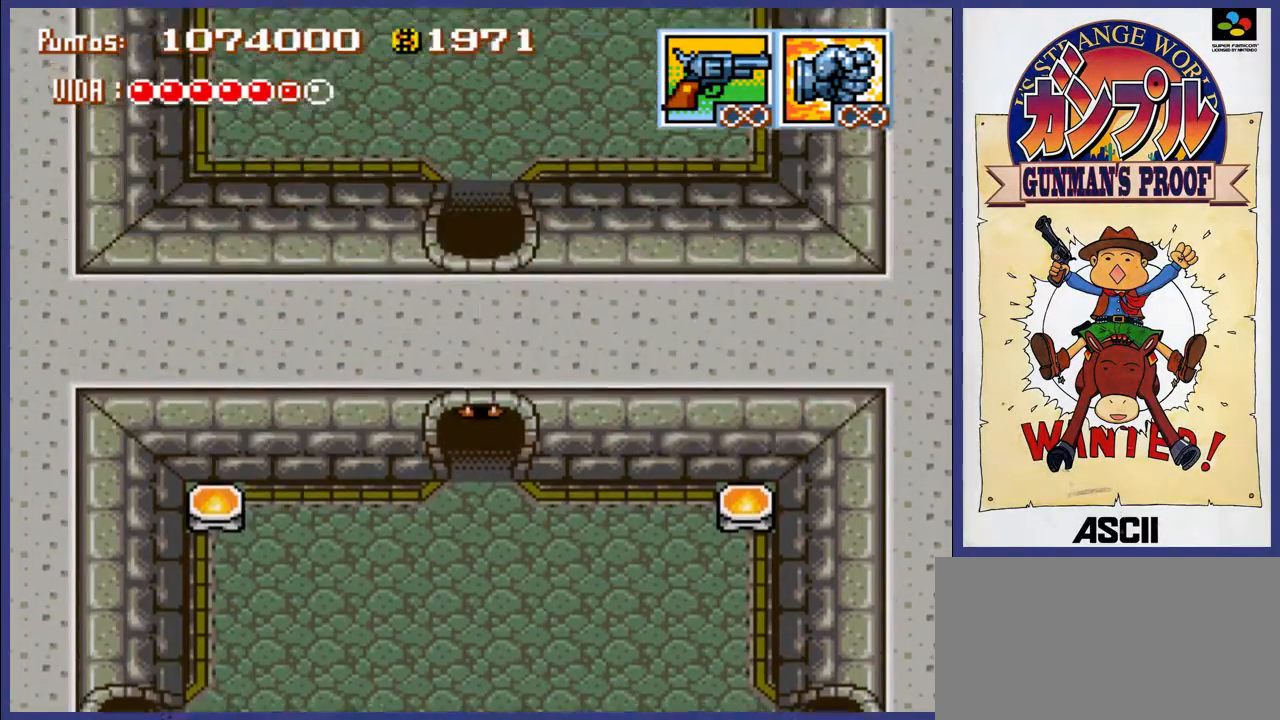
{"buttons": ["DPAD_UP"], "events": [[200, "DPAD_UP", "down"]]}
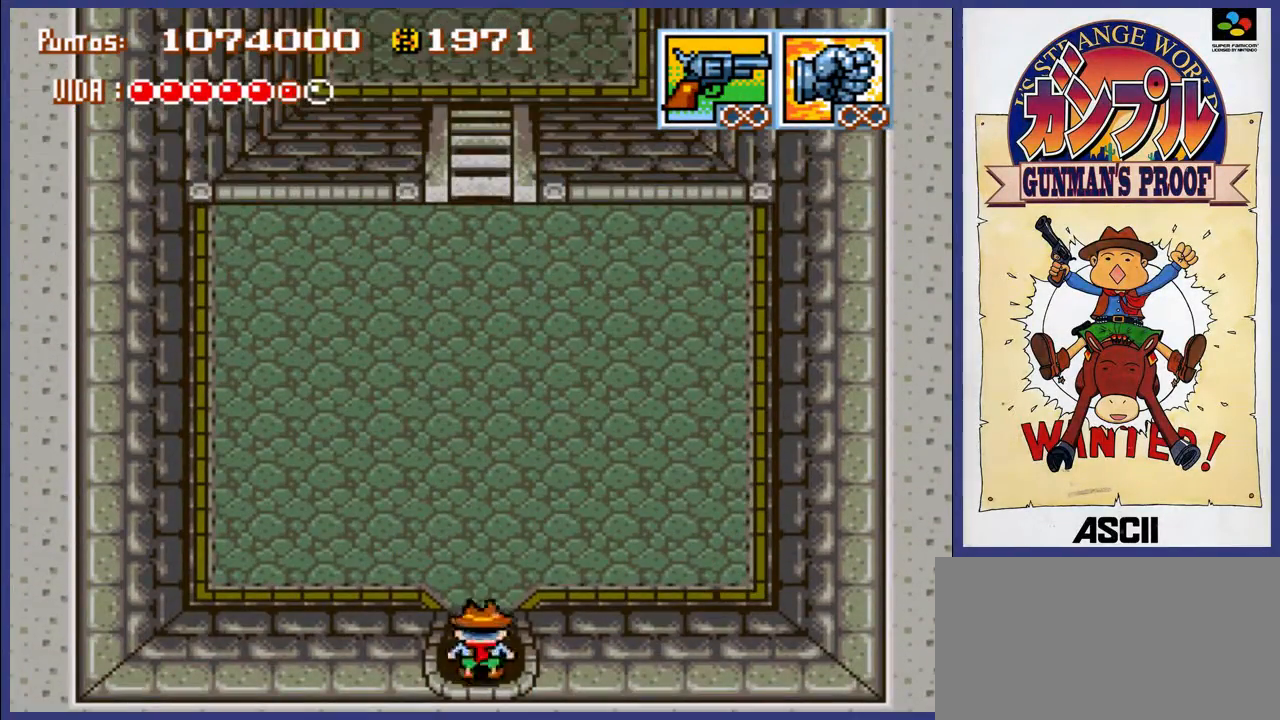
{"buttons": ["DPAD_UP"], "events": []}
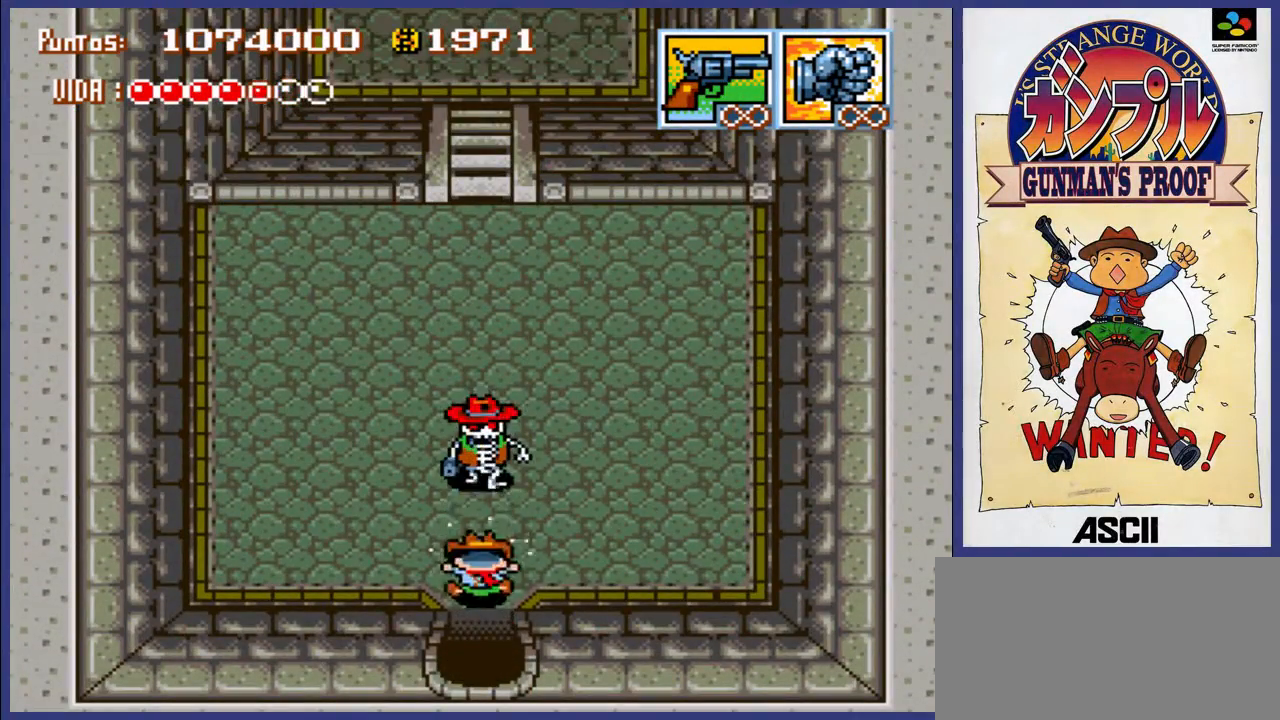
{"buttons": ["Y"], "events": [[183, "DPAD_UP", "up"], [250, "DPAD_UP", "down"], [417, "Y", "down"], [450, "DPAD_UP", "up"]]}
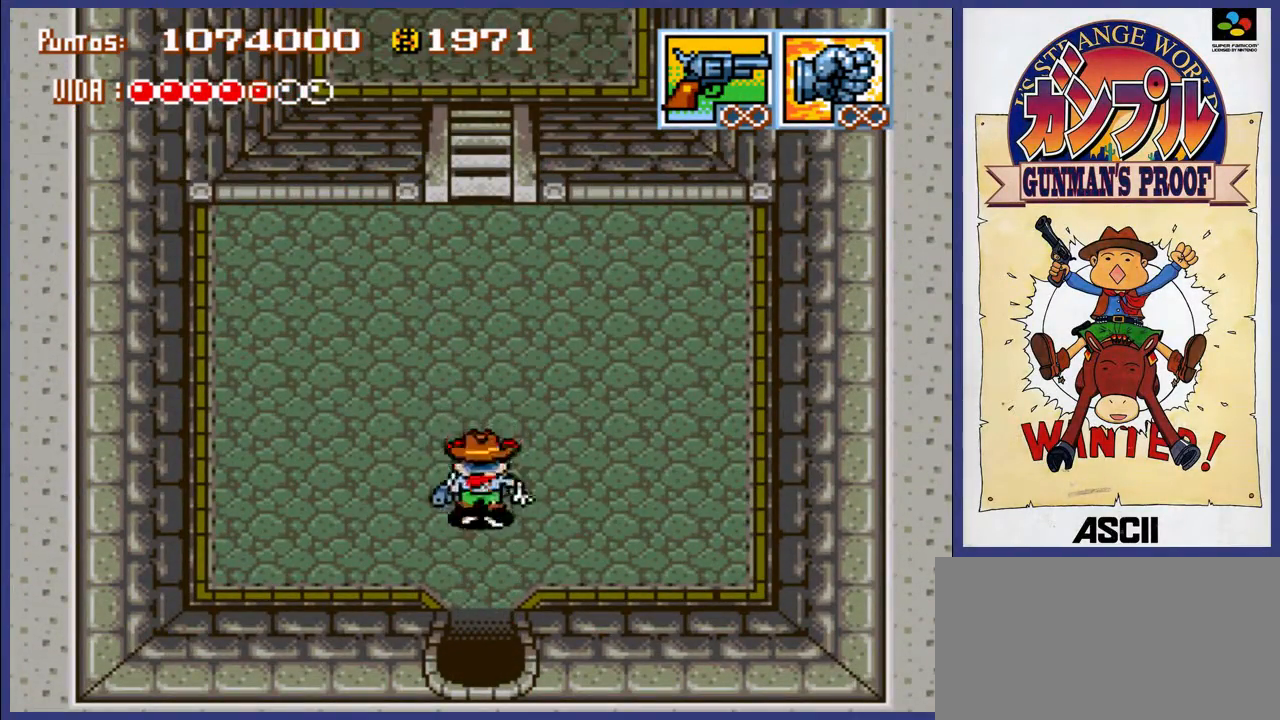
{"buttons": ["DPAD_UP"], "events": [[17, "Y", "up"], [83, "Y", "down"], [150, "Y", "up"], [217, "Y", "down"], [250, "DPAD_UP", "down"], [283, "DPAD_LEFT", "down"], [283, "Y", "up"], [450, "DPAD_LEFT", "up"]]}
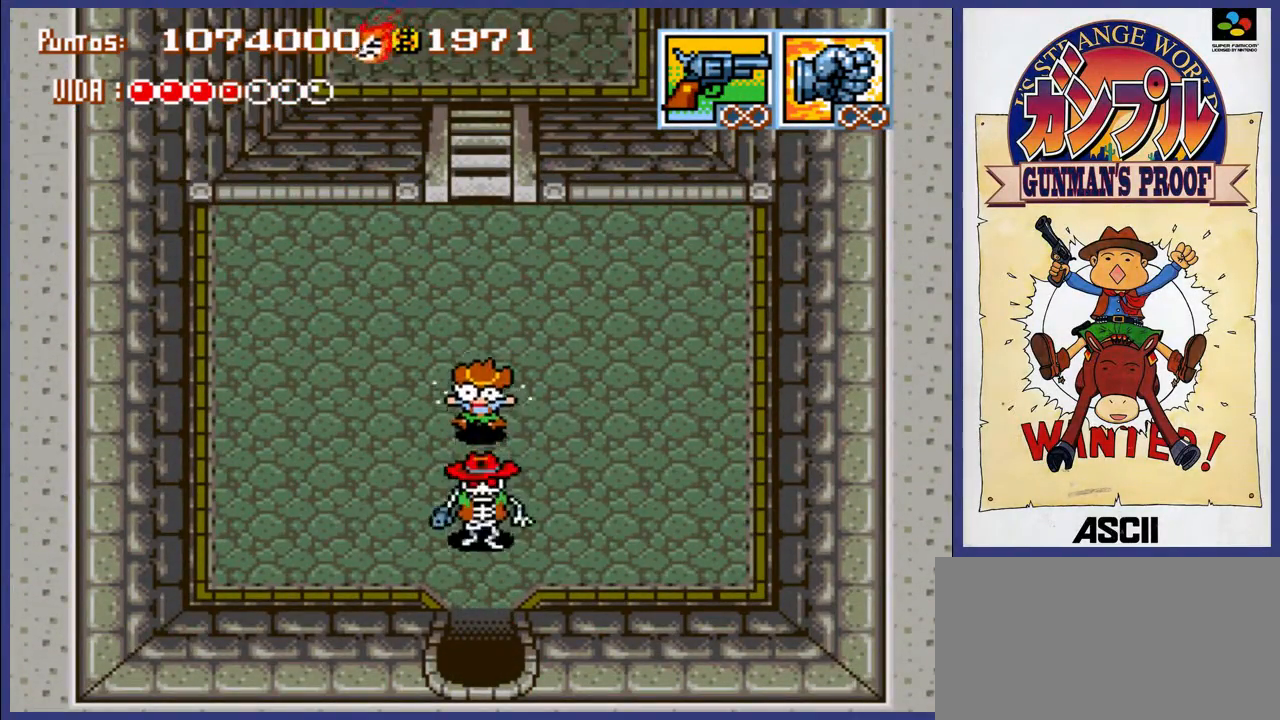
{"buttons": ["DPAD_UP"], "events": []}
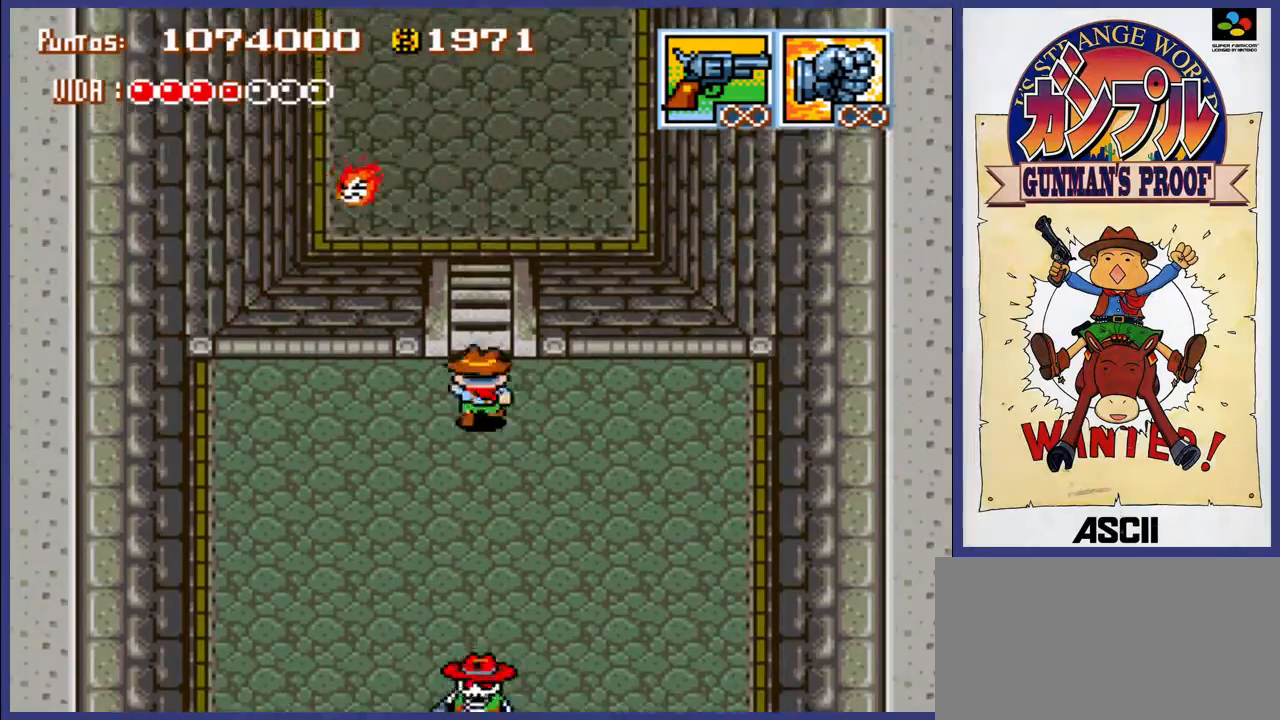
{"buttons": ["DPAD_UP"], "events": []}
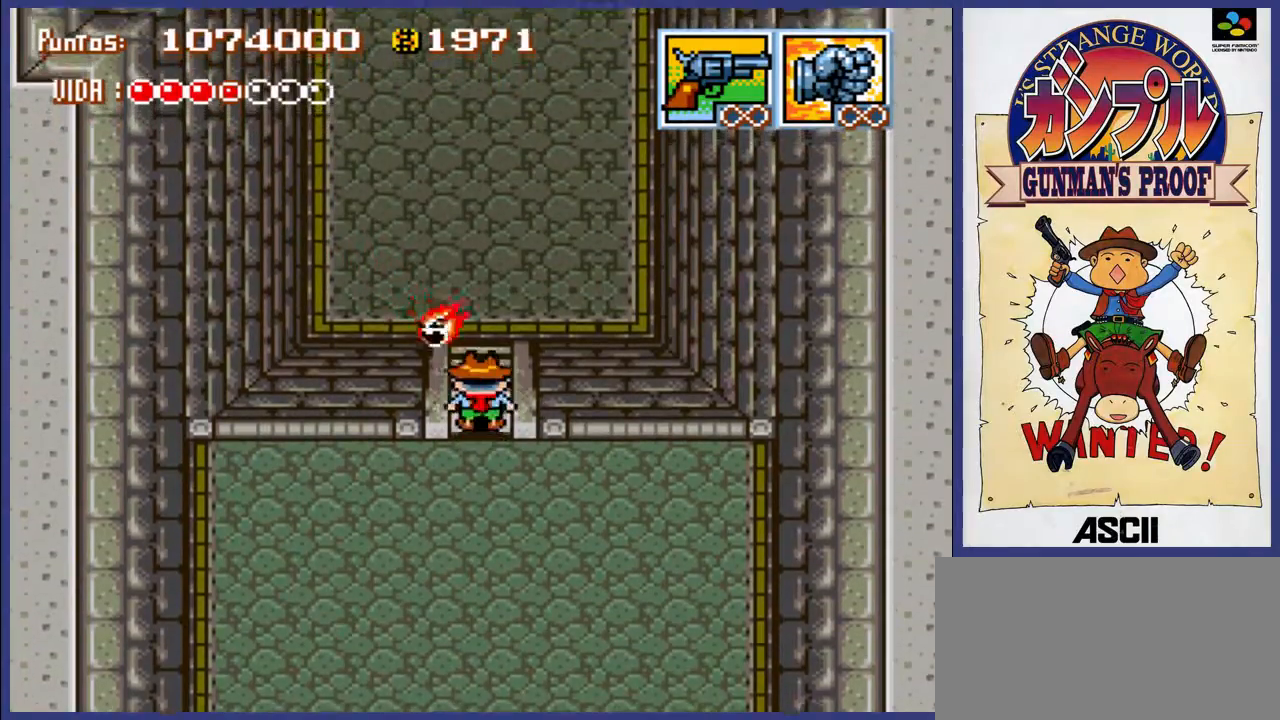
{"buttons": ["DPAD_RIGHT"], "events": [[367, "DPAD_RIGHT", "down"], [500, "DPAD_UP", "up"]]}
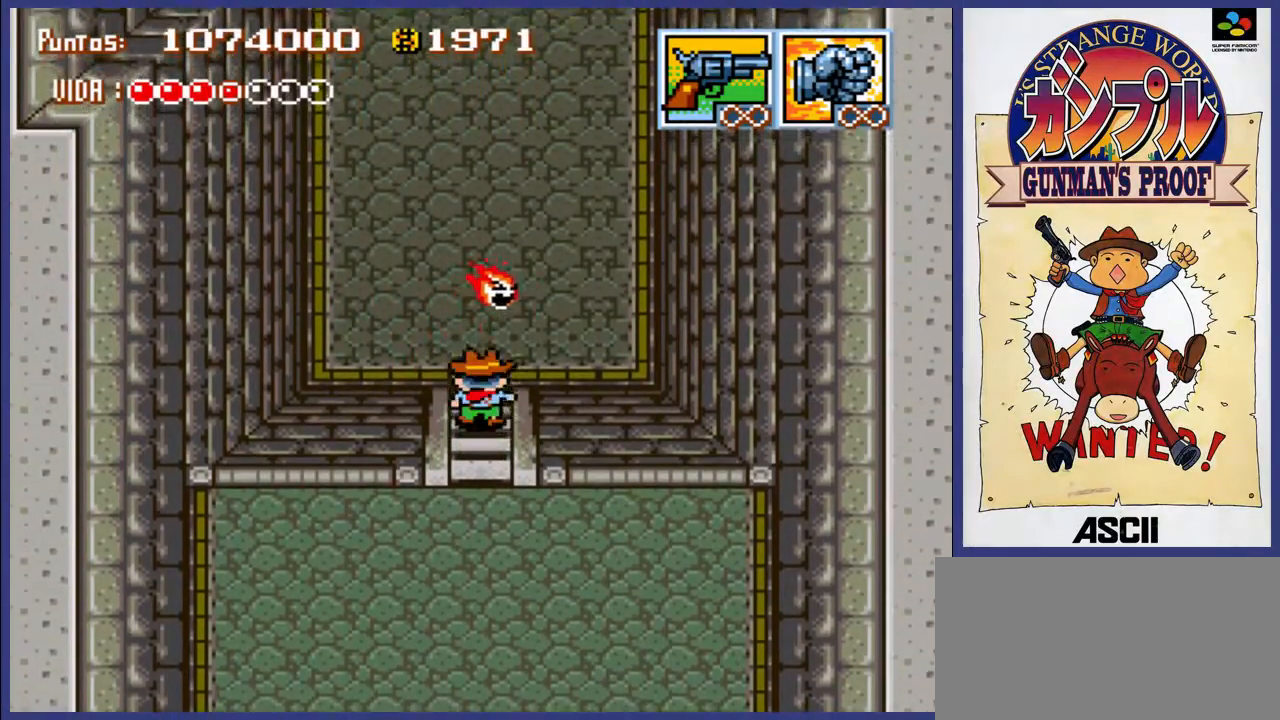
{"buttons": ["DPAD_UP", "DPAD_LEFT"], "events": [[100, "DPAD_RIGHT", "up"], [367, "DPAD_LEFT", "down"], [367, "DPAD_UP", "down"]]}
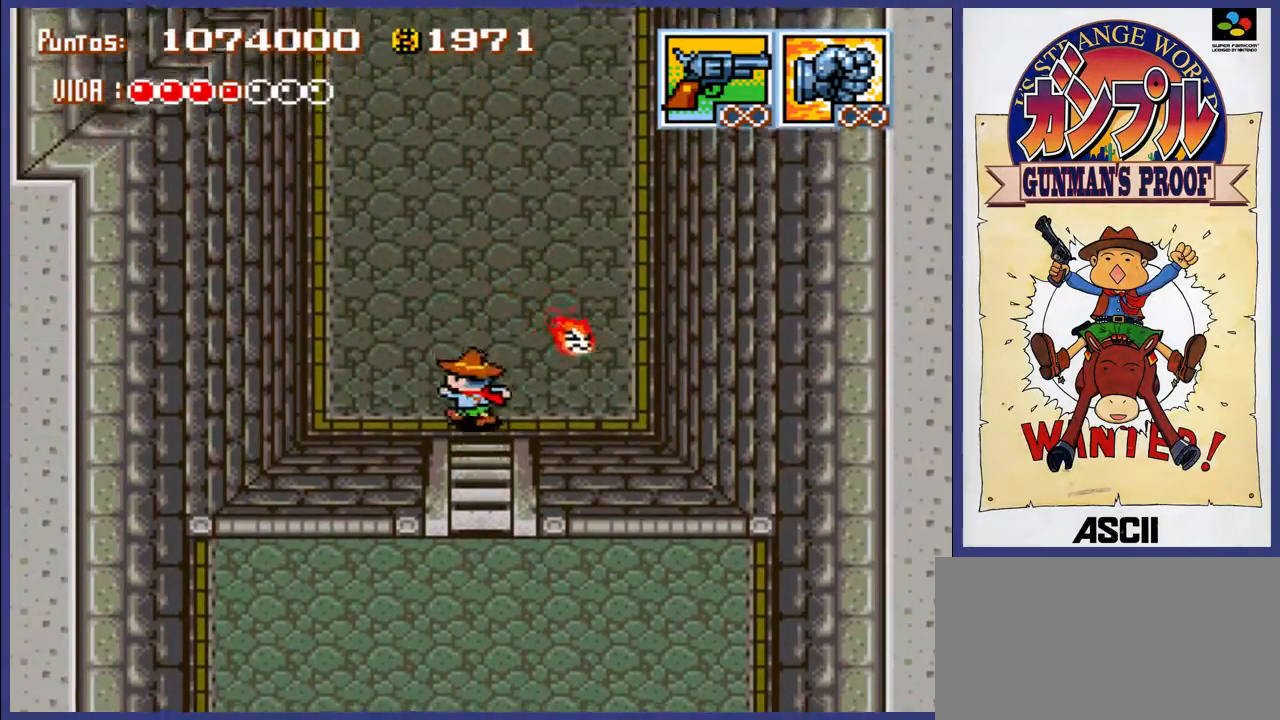
{"buttons": ["DPAD_UP", "DPAD_RIGHT"], "events": [[167, "DPAD_LEFT", "up"], [417, "DPAD_RIGHT", "down"]]}
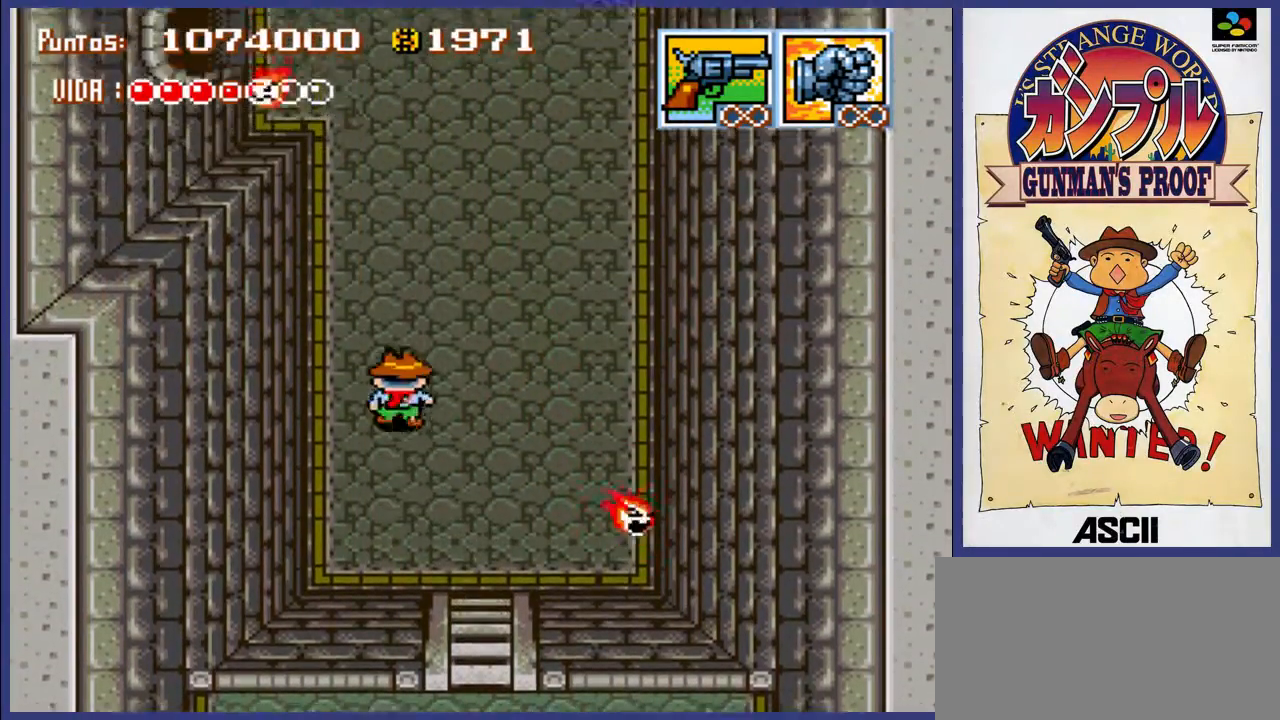
{"buttons": ["DPAD_UP"], "events": [[317, "DPAD_RIGHT", "up"]]}
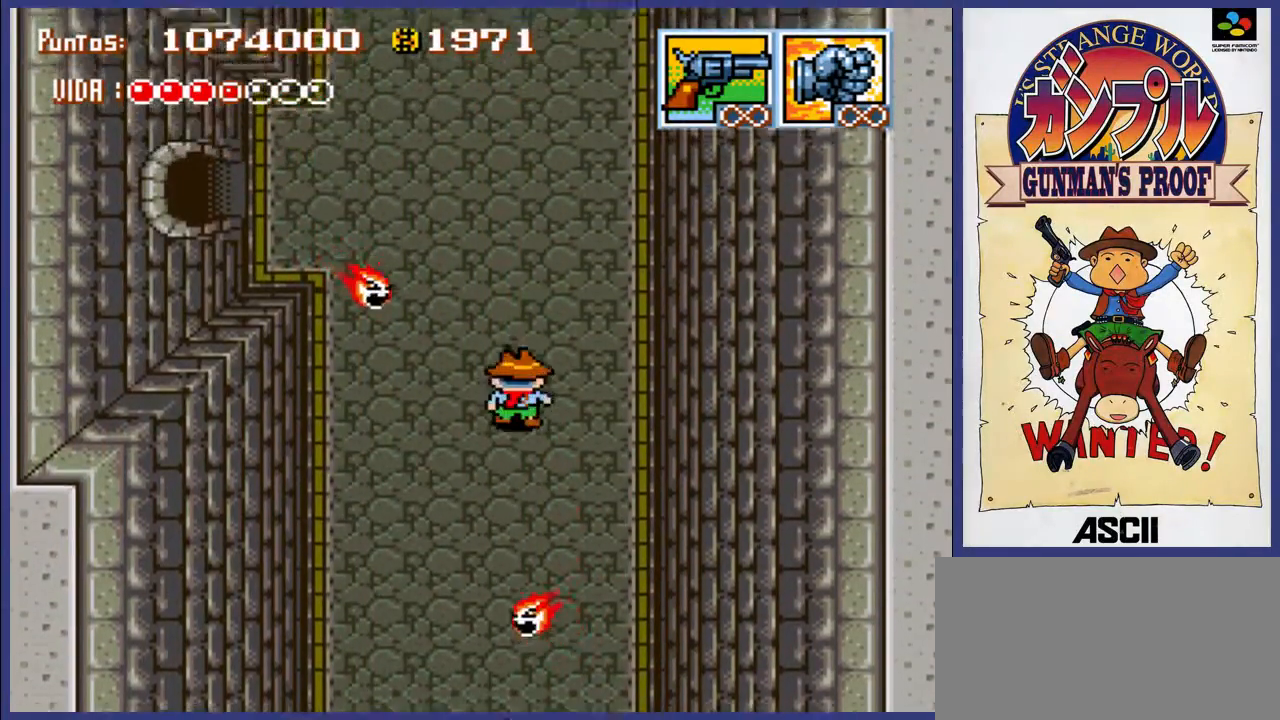
{"buttons": ["DPAD_UP"], "events": []}
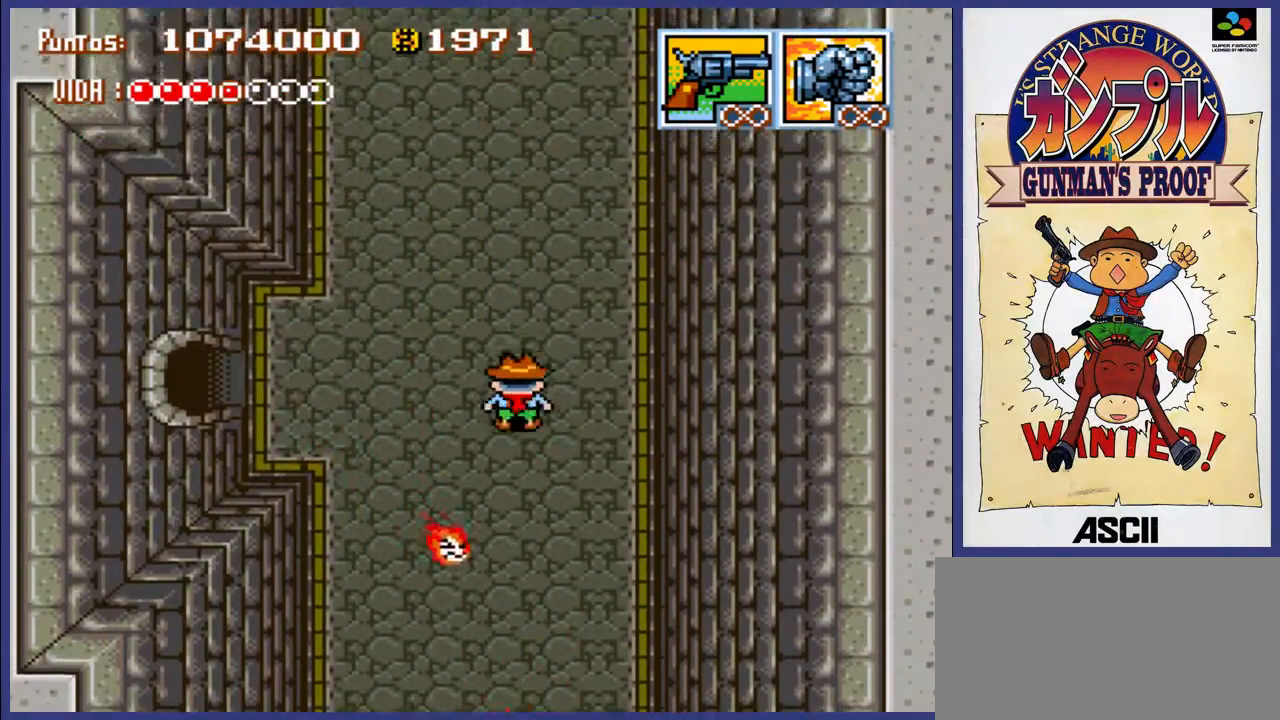
{"buttons": ["DPAD_UP"], "events": [[417, "DPAD_LEFT", "down"], [483, "DPAD_LEFT", "up"]]}
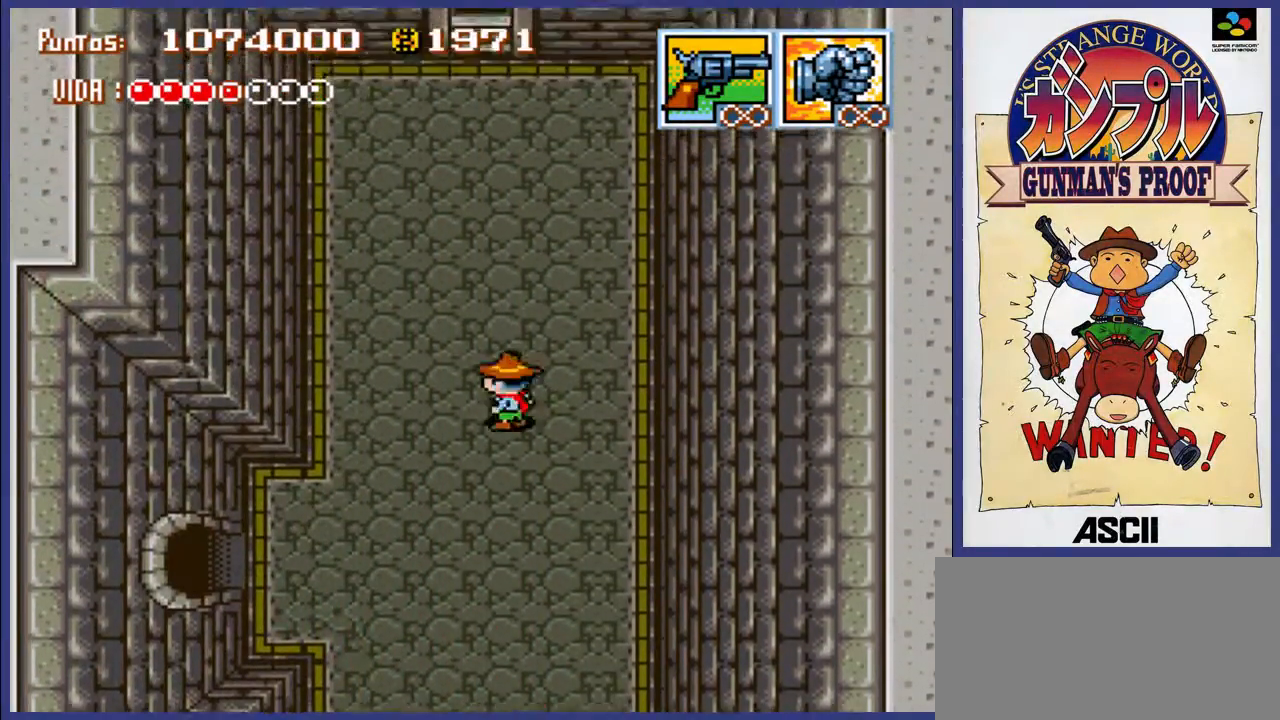
{"buttons": ["DPAD_UP"], "events": []}
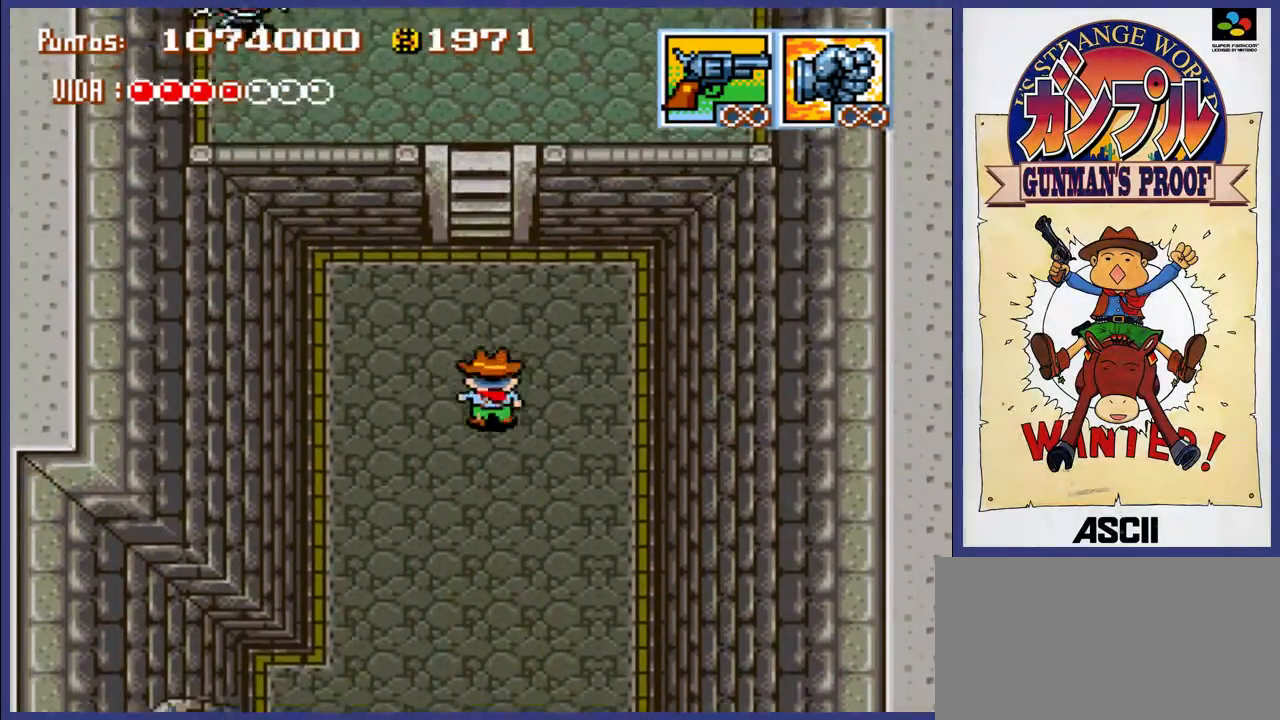
{"buttons": ["DPAD_UP"], "events": []}
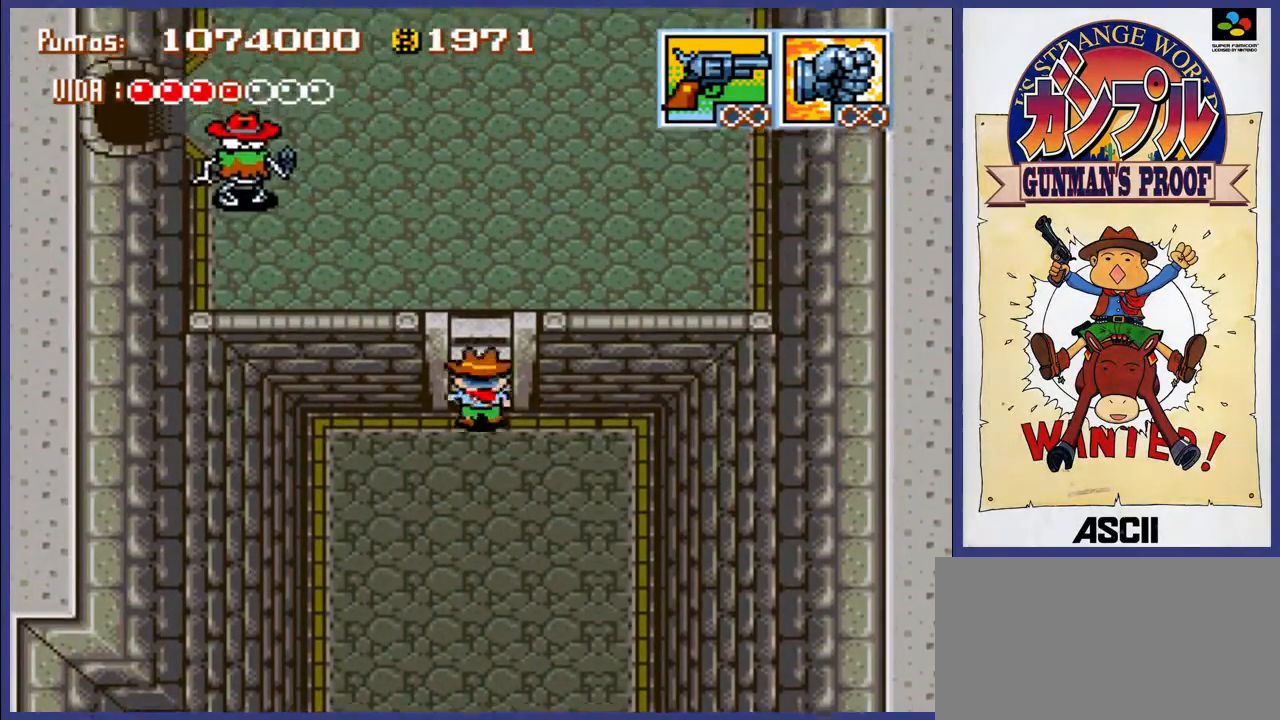
{"buttons": ["DPAD_UP"], "events": []}